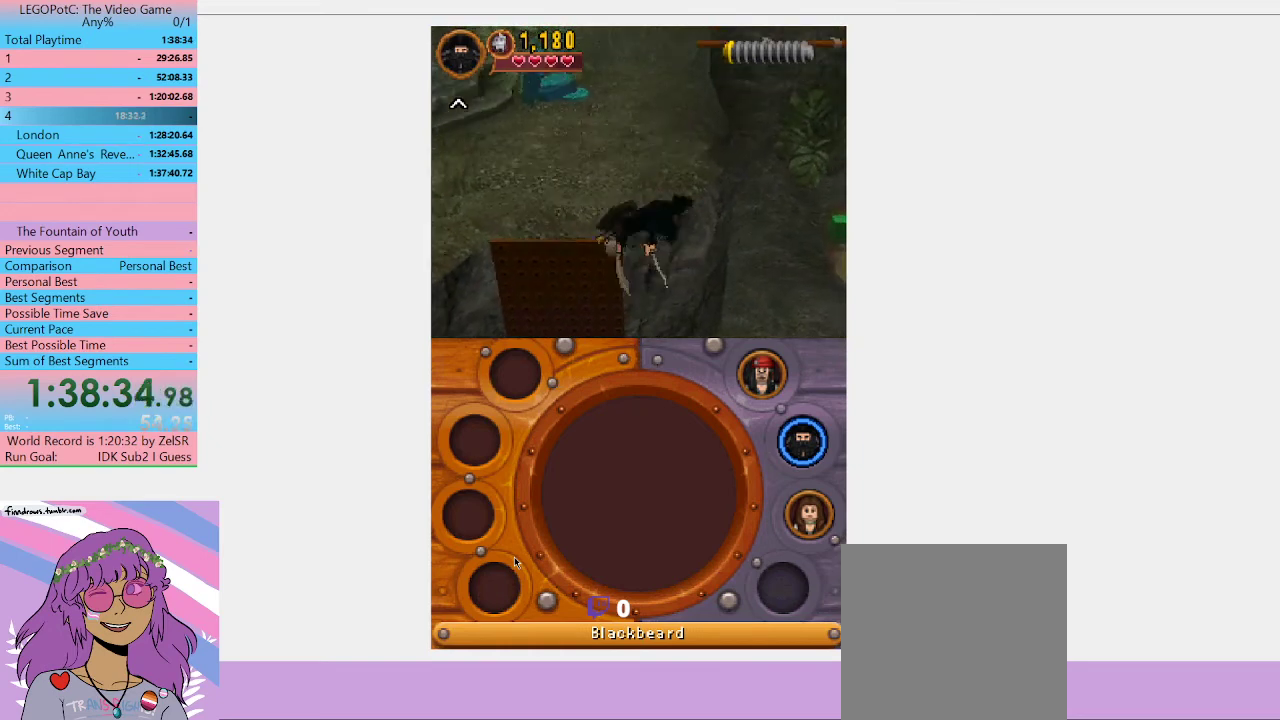
Gameplay with a controller (Xbox layout); each line is a JSON object with the inputs held at the frame after it. "events" lists button and stick changes between this image and that frame as [ms after this image, input, new state], when the widget could be followed in between. Not read: L3 R3 START.
{"buttons": [], "left_stick": "up", "right_stick": "center", "events": []}
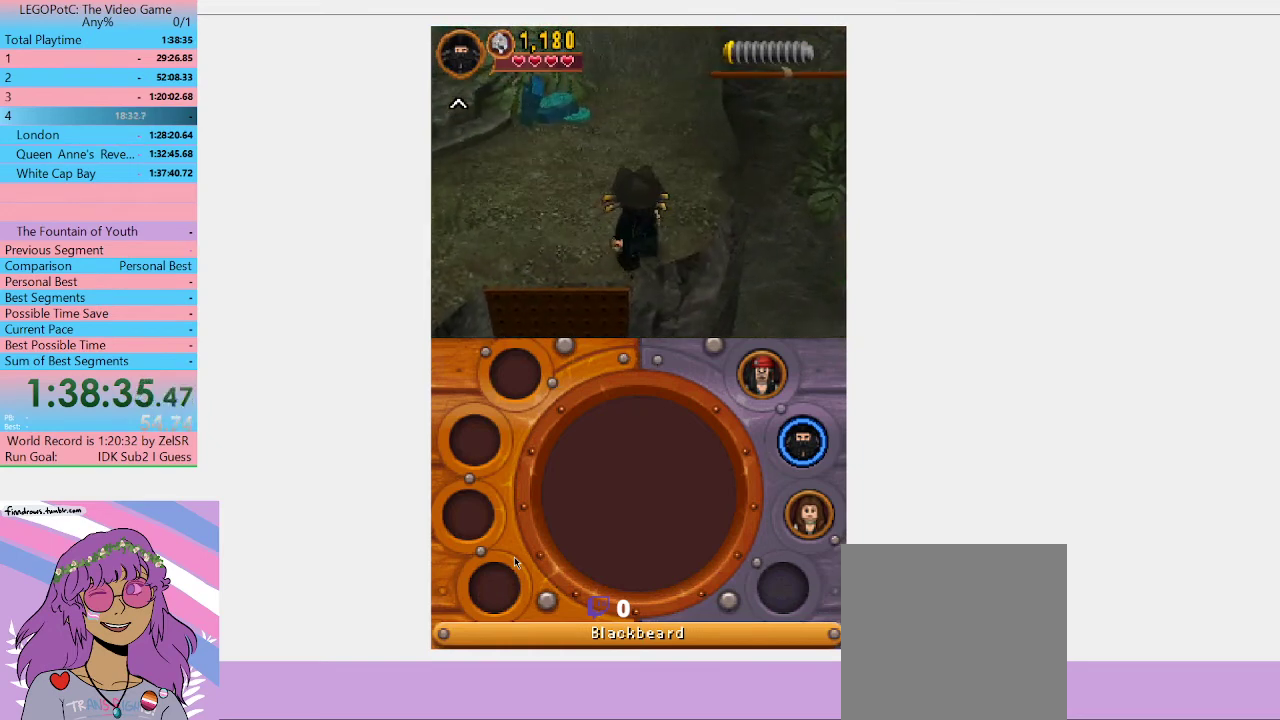
{"buttons": ["A"], "left_stick": "right", "right_stick": "center", "events": [[300, "left_stick", "right"], [433, "A", "down"]]}
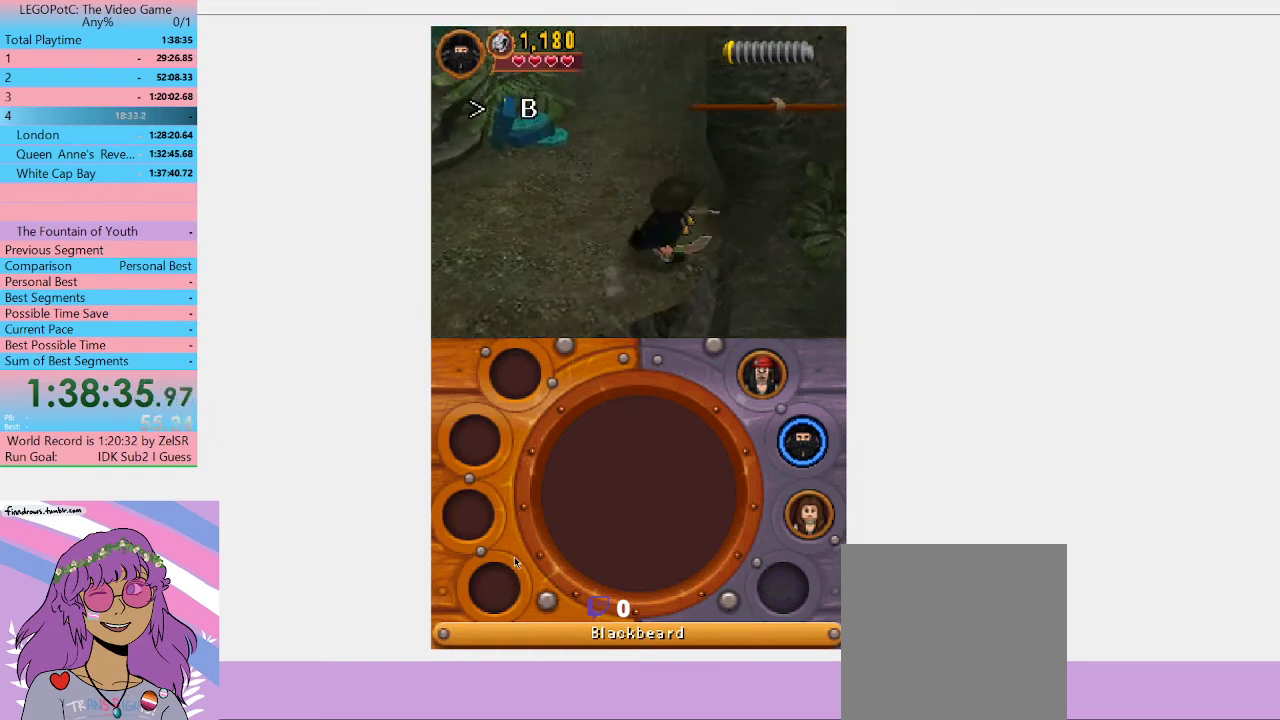
{"buttons": [], "left_stick": "up-right", "right_stick": "center", "events": [[67, "A", "up"], [333, "left_stick", "up-right"]]}
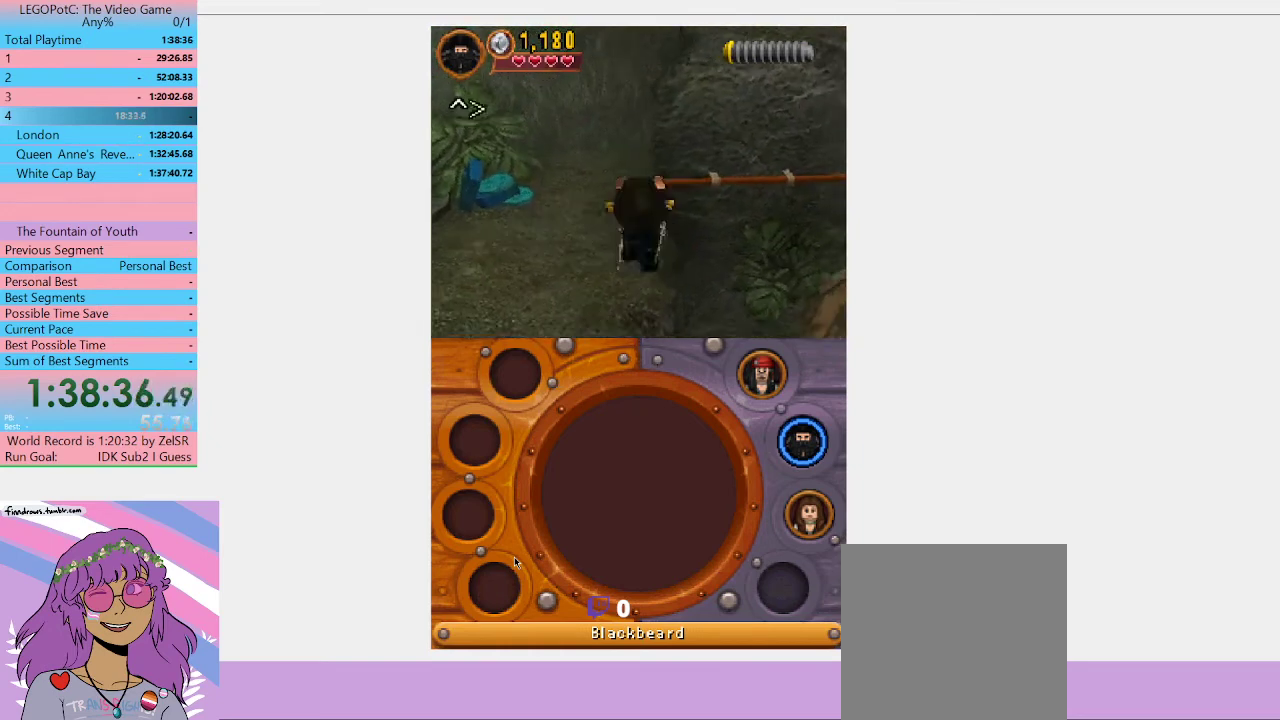
{"buttons": [], "left_stick": "right", "right_stick": "center", "events": [[67, "left_stick", "down-right"], [167, "left_stick", "down-left"], [367, "left_stick", "right"]]}
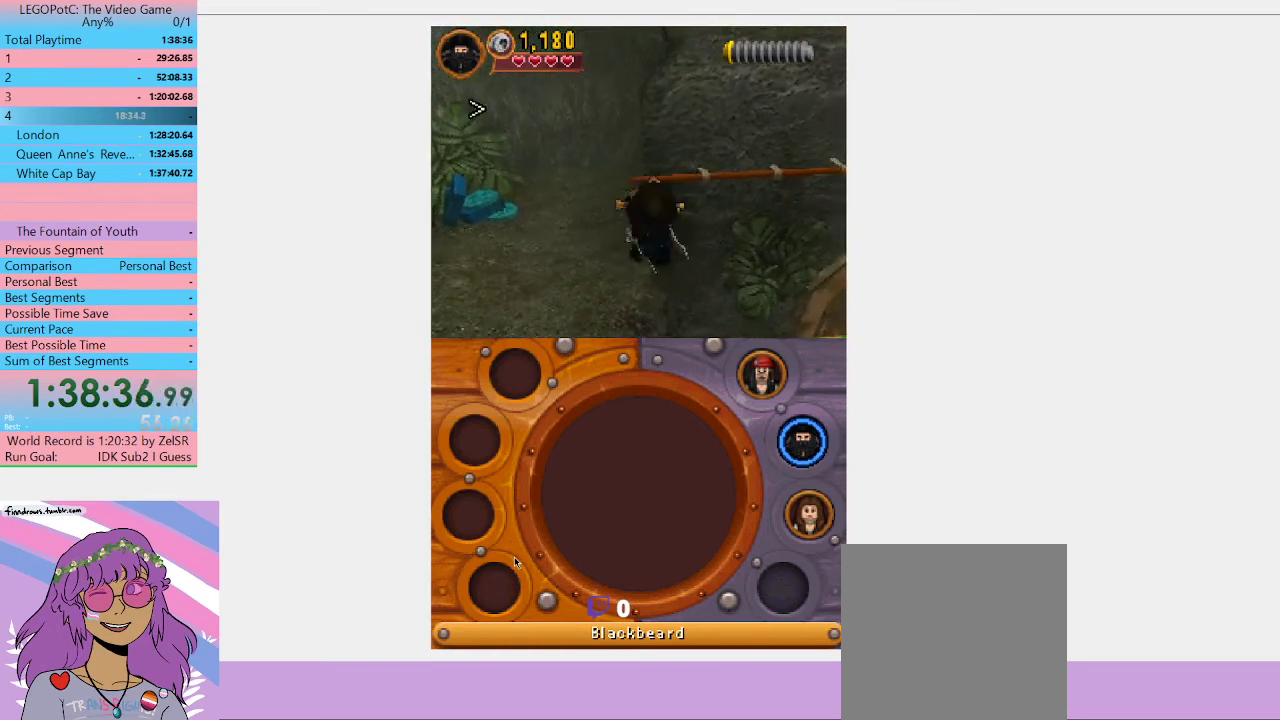
{"buttons": [], "left_stick": "right", "right_stick": "center", "events": []}
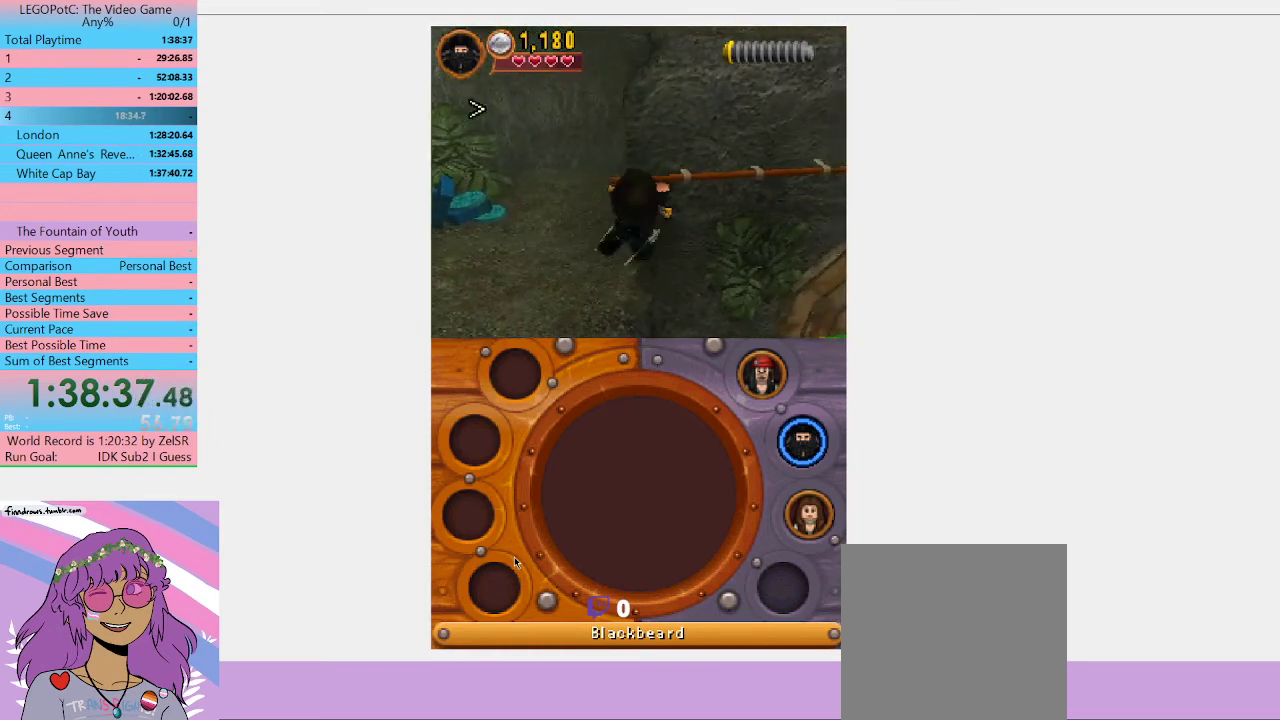
{"buttons": [], "left_stick": "right", "right_stick": "center", "events": [[133, "A", "down"], [300, "A", "up"]]}
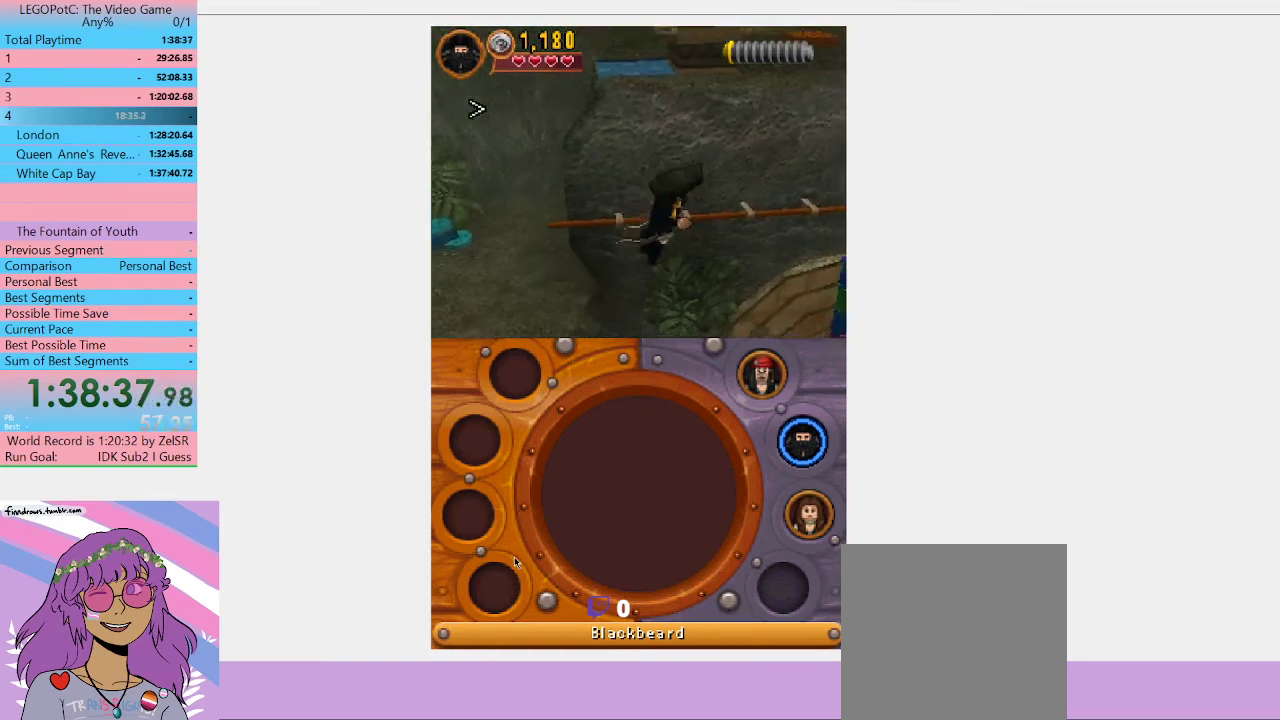
{"buttons": [], "left_stick": "up-right", "right_stick": "center", "events": [[133, "left_stick", "up-right"]]}
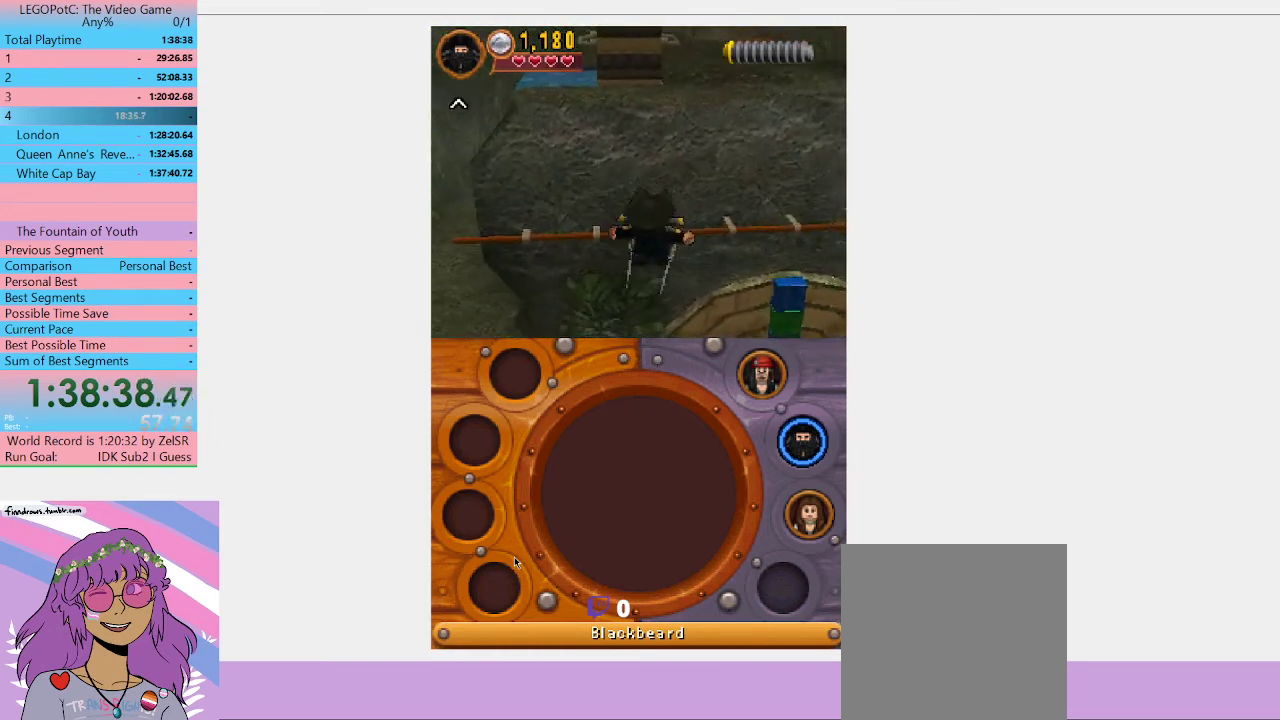
{"buttons": [], "left_stick": "right", "right_stick": "center", "events": [[433, "left_stick", "right"]]}
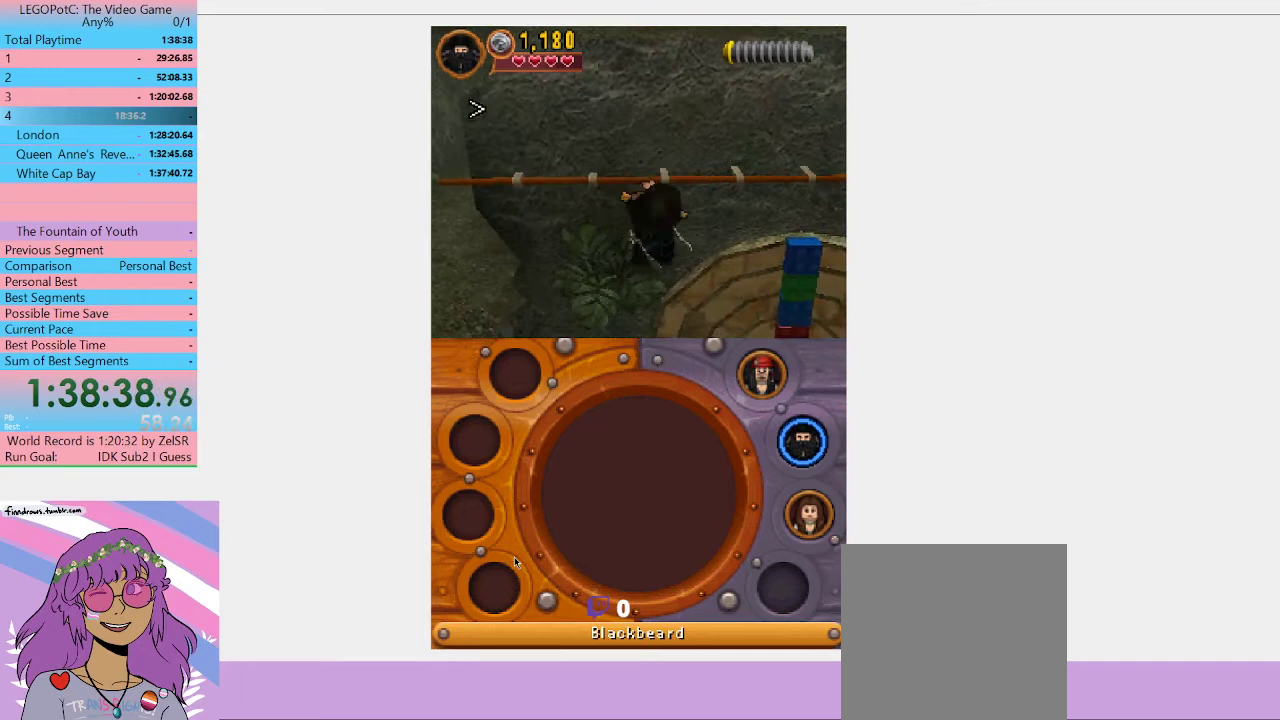
{"buttons": [], "left_stick": "right", "right_stick": "center", "events": []}
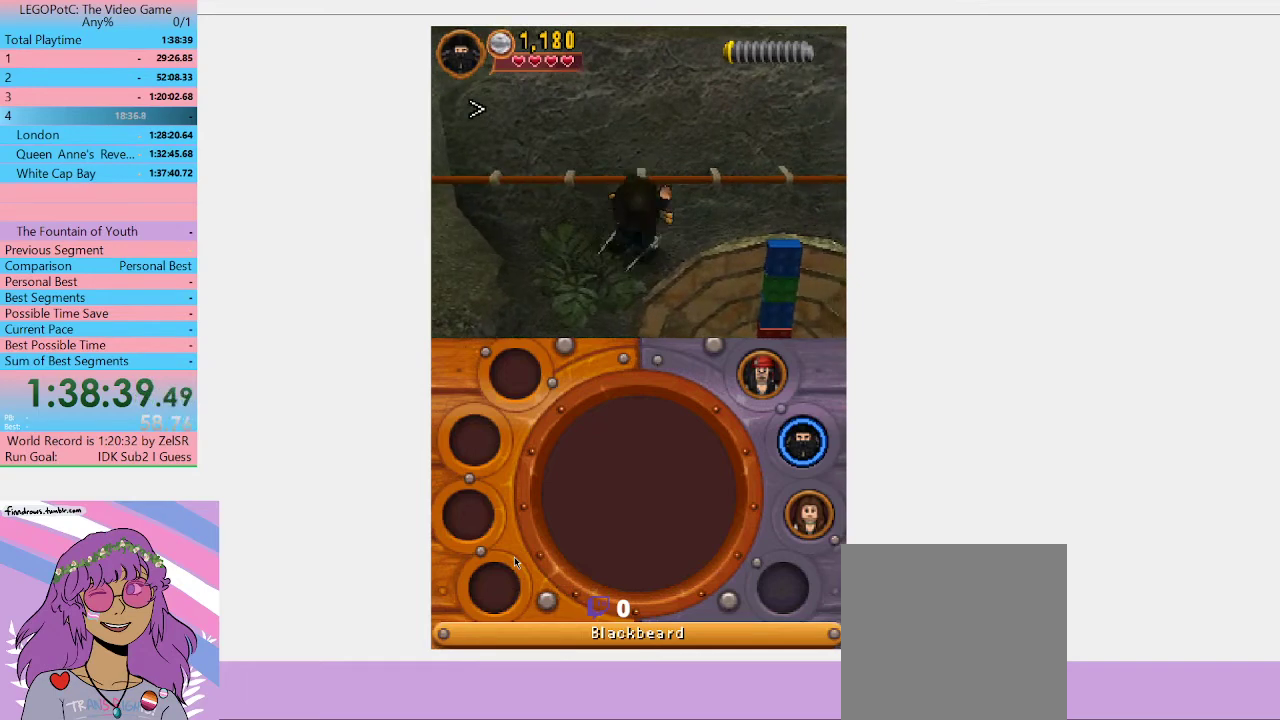
{"buttons": [], "left_stick": "right", "right_stick": "center", "events": []}
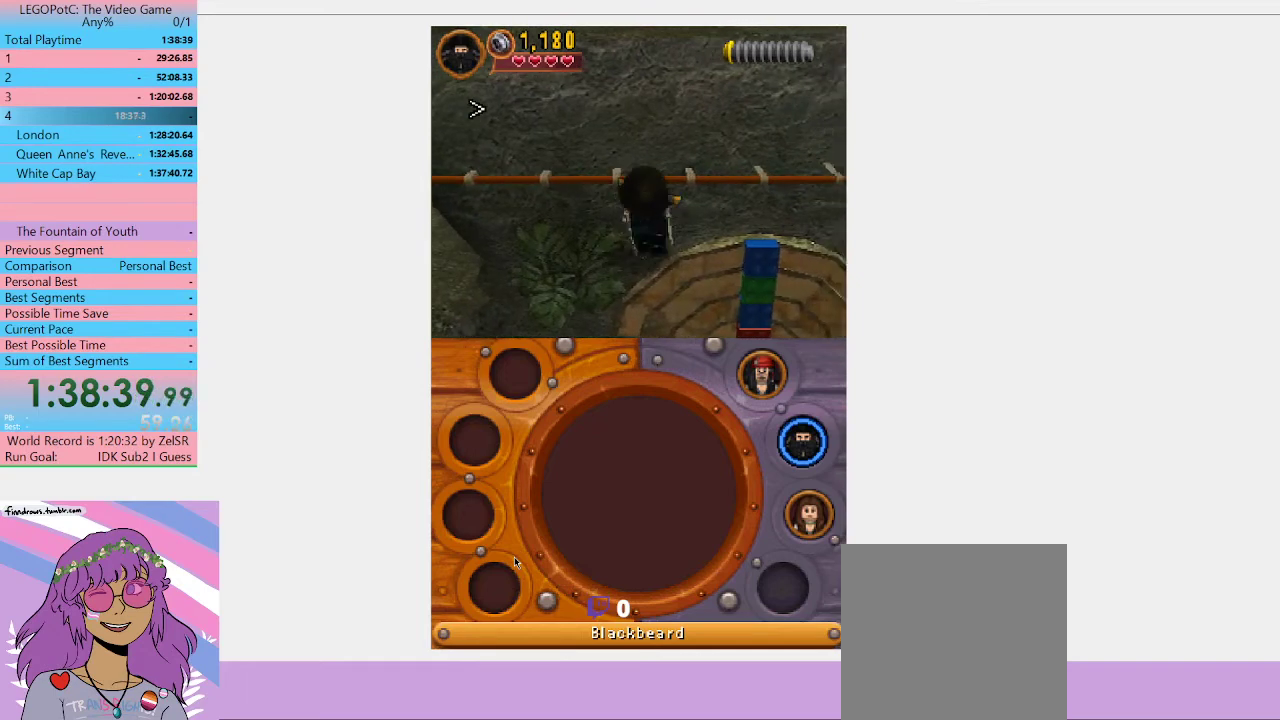
{"buttons": [], "left_stick": "right", "right_stick": "center", "events": []}
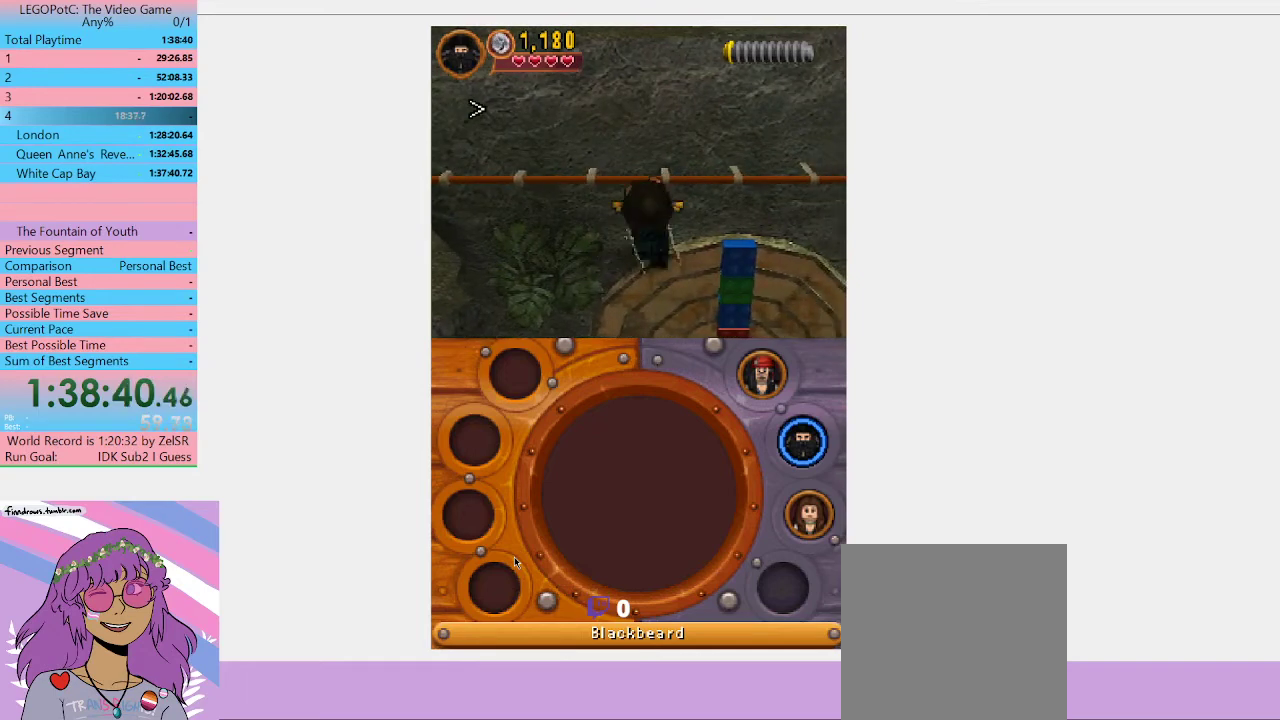
{"buttons": [], "left_stick": "right", "right_stick": "center", "events": [[233, "A", "down"], [367, "A", "up"]]}
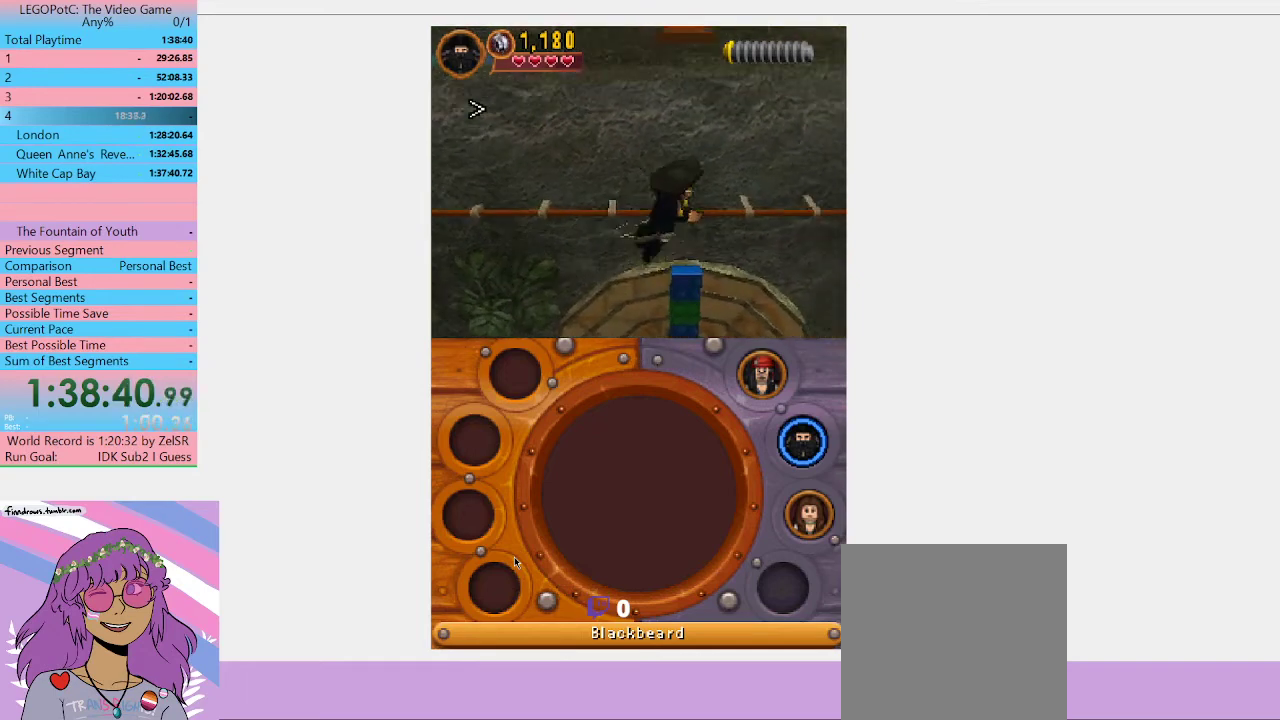
{"buttons": [], "left_stick": "up-right", "right_stick": "center", "events": [[433, "left_stick", "up-right"]]}
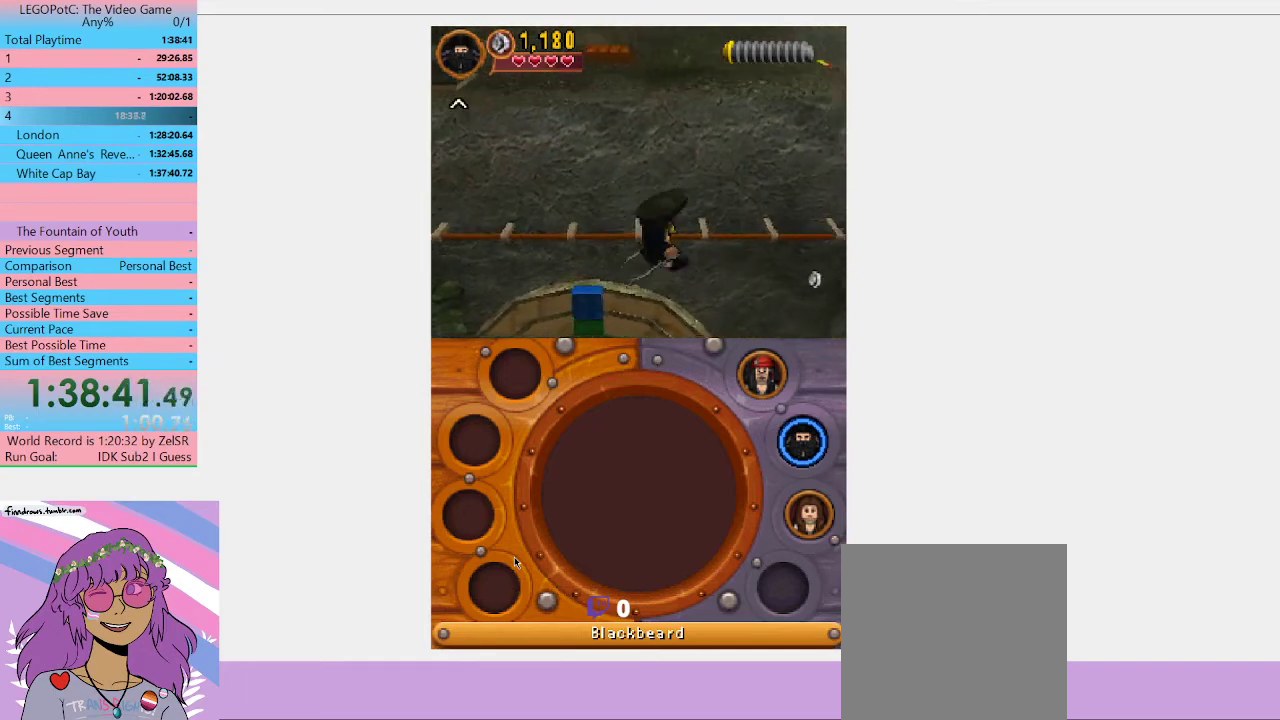
{"buttons": [], "left_stick": "up-right", "right_stick": "center", "events": [[33, "left_stick", "up"], [267, "left_stick", "up-right"]]}
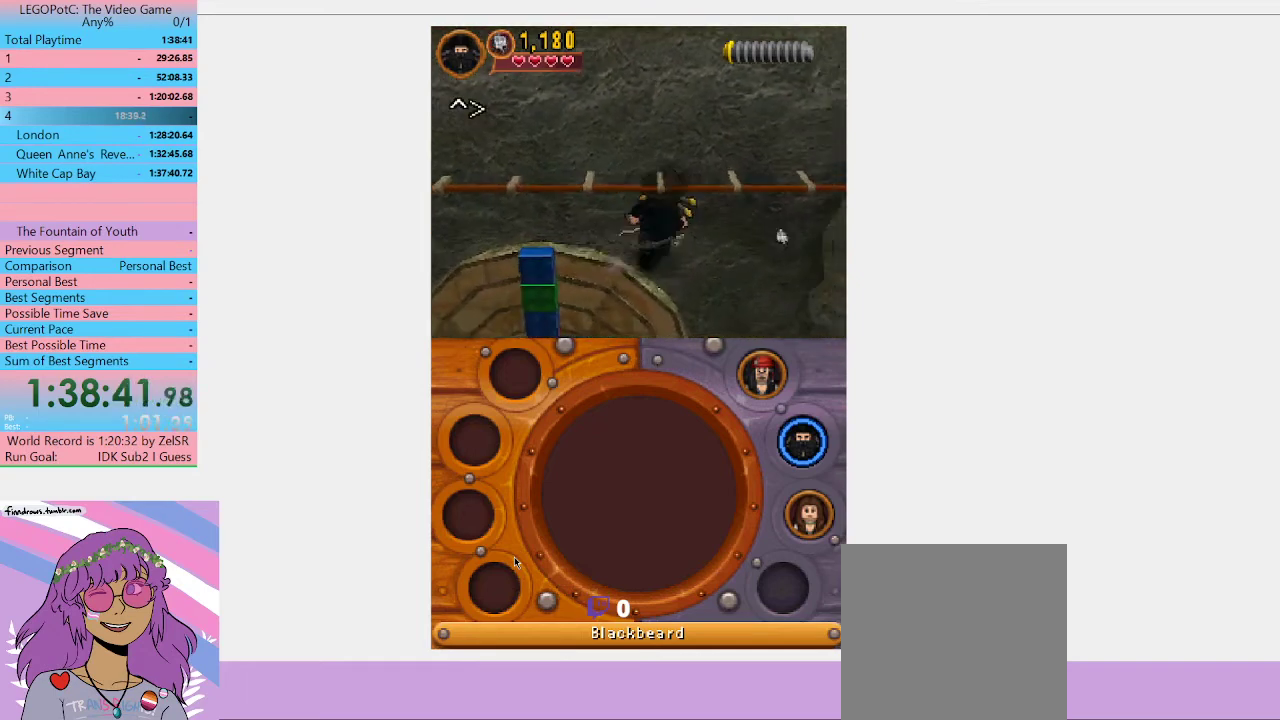
{"buttons": [], "left_stick": "up-right", "right_stick": "center", "events": [[133, "left_stick", "right"], [367, "left_stick", "up-right"]]}
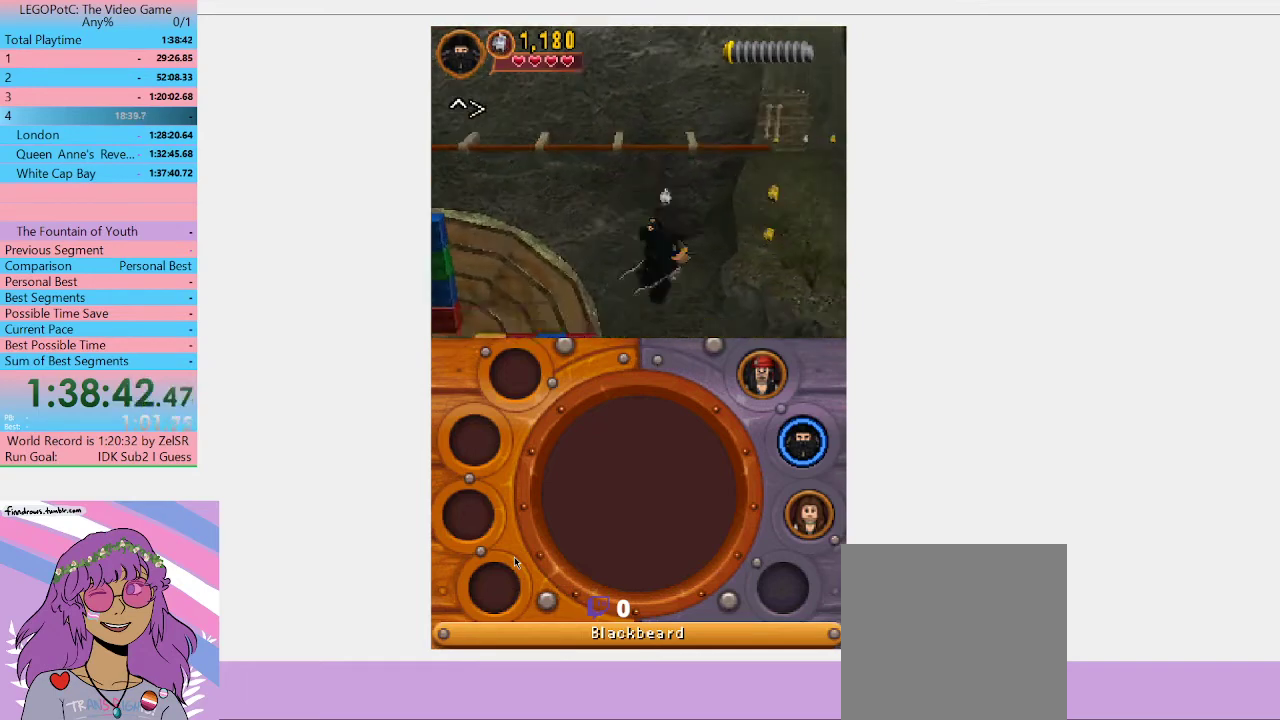
{"buttons": [], "left_stick": "down", "right_stick": "center", "events": [[67, "A", "down"], [233, "A", "up"], [333, "A", "down"], [333, "left_stick", "right"], [433, "A", "up"], [433, "left_stick", "down-right"], [500, "left_stick", "down"]]}
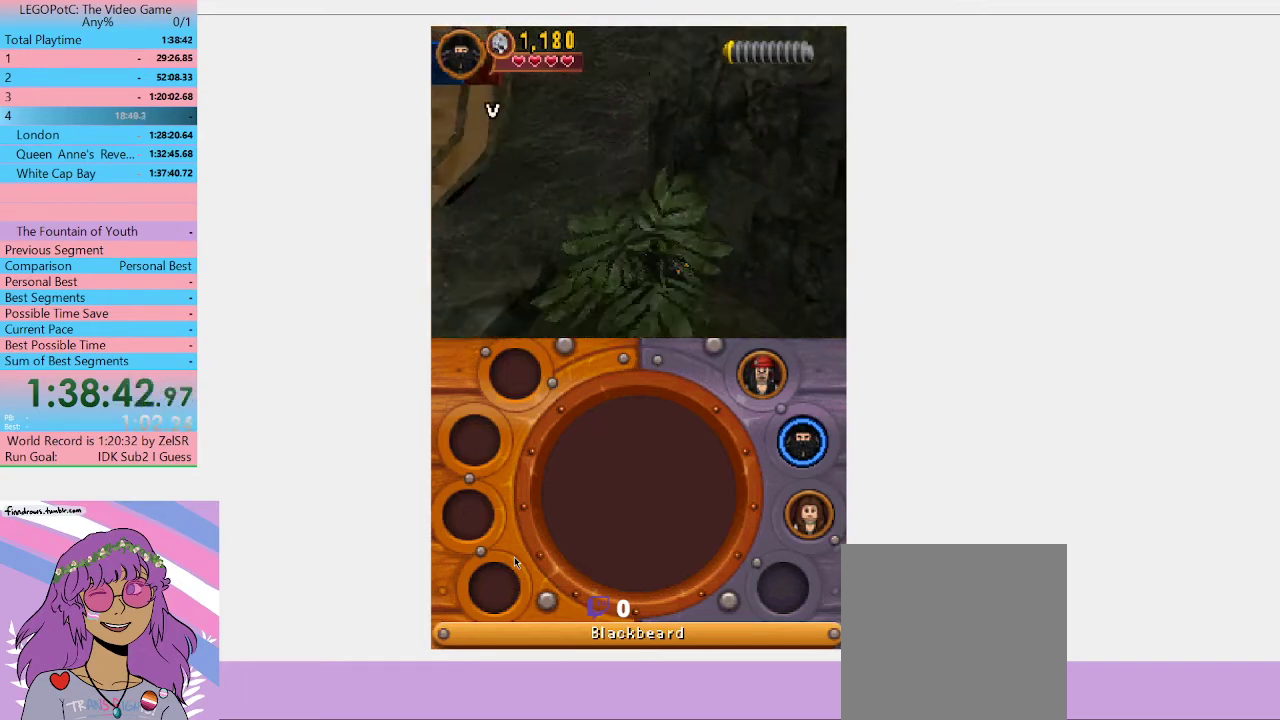
{"buttons": [], "left_stick": "down-left", "right_stick": "center", "events": [[100, "left_stick", "down-left"], [333, "R1", "down"], [433, "R1", "up"]]}
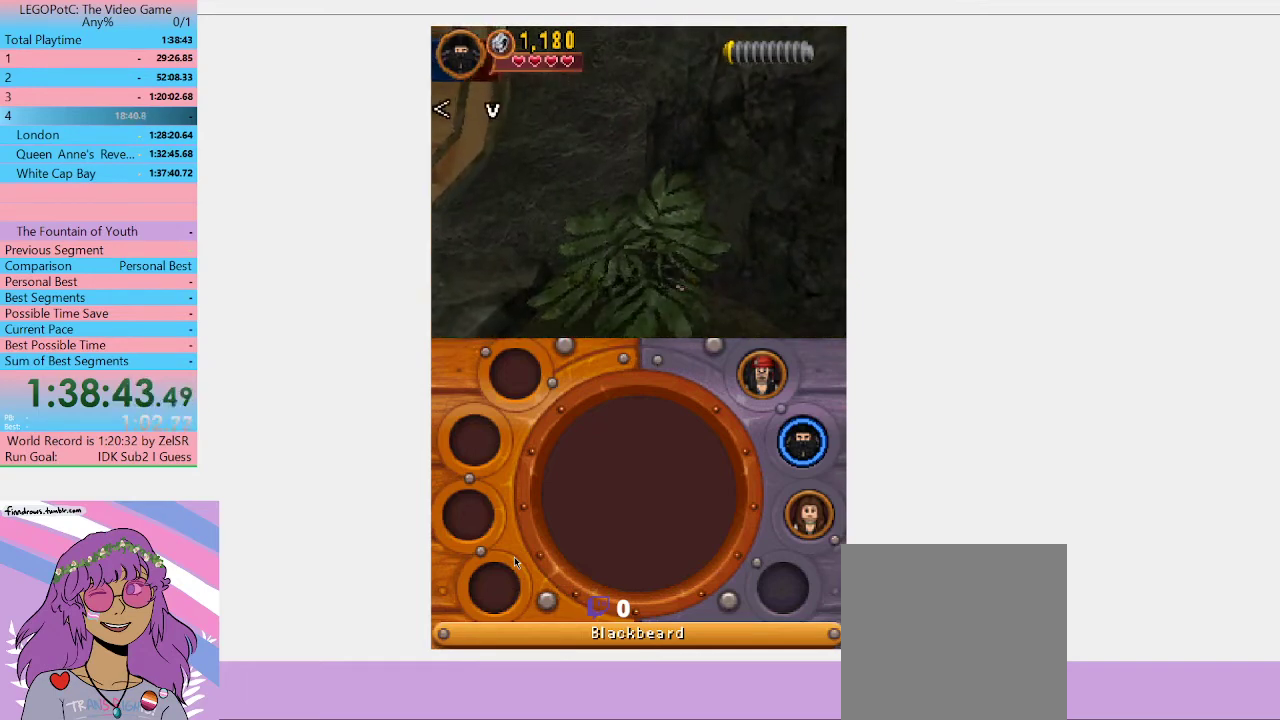
{"buttons": [], "left_stick": "down-left", "right_stick": "center", "events": []}
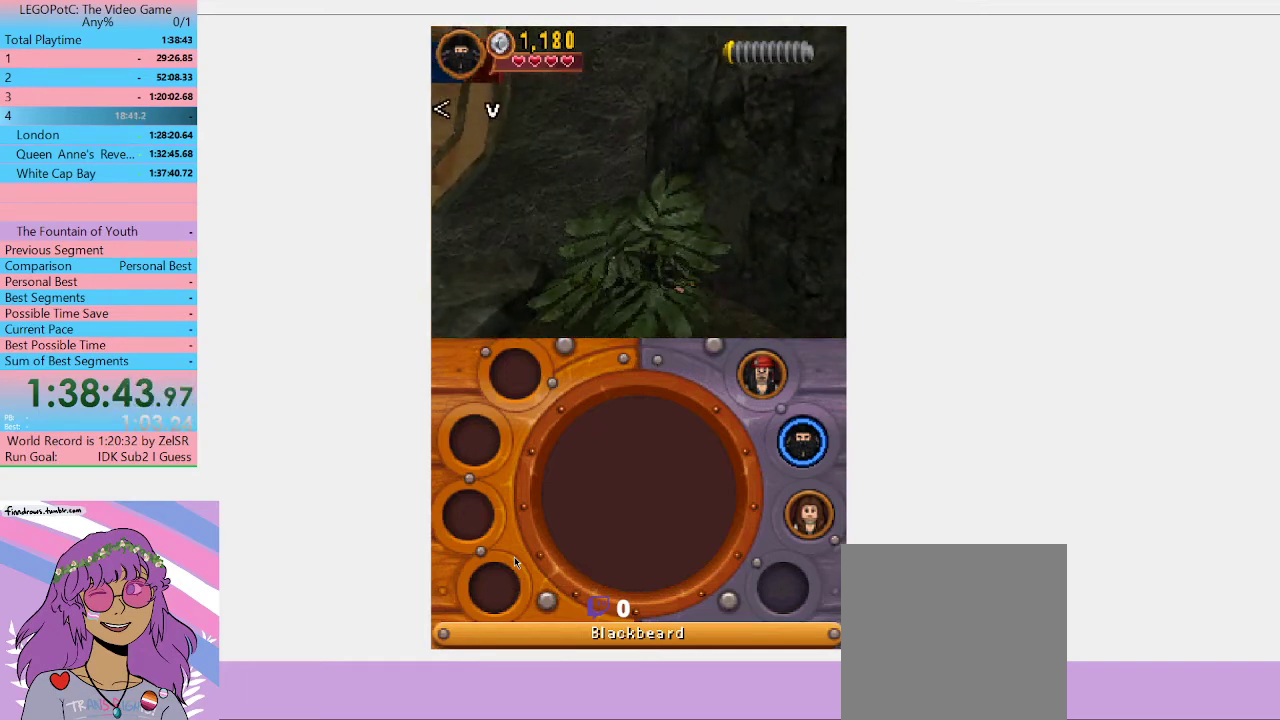
{"buttons": [], "left_stick": "down-left", "right_stick": "center", "events": []}
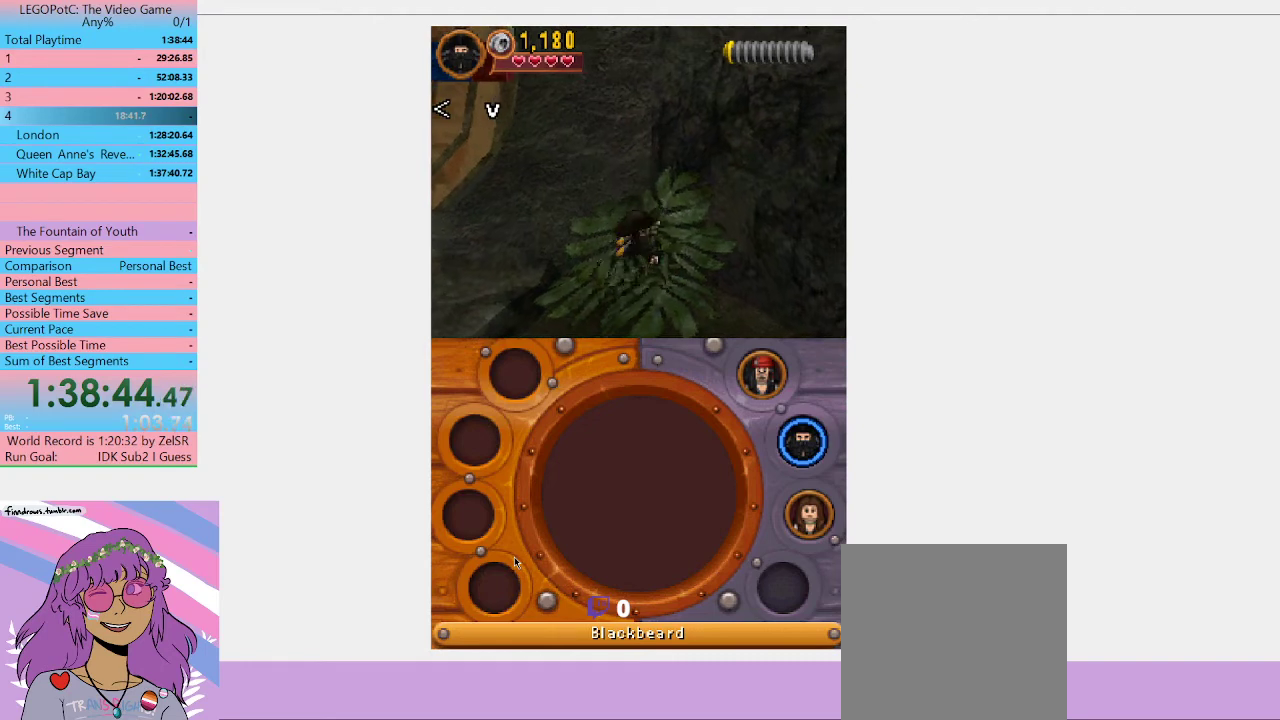
{"buttons": [], "left_stick": "left", "right_stick": "center", "events": [[367, "left_stick", "left"]]}
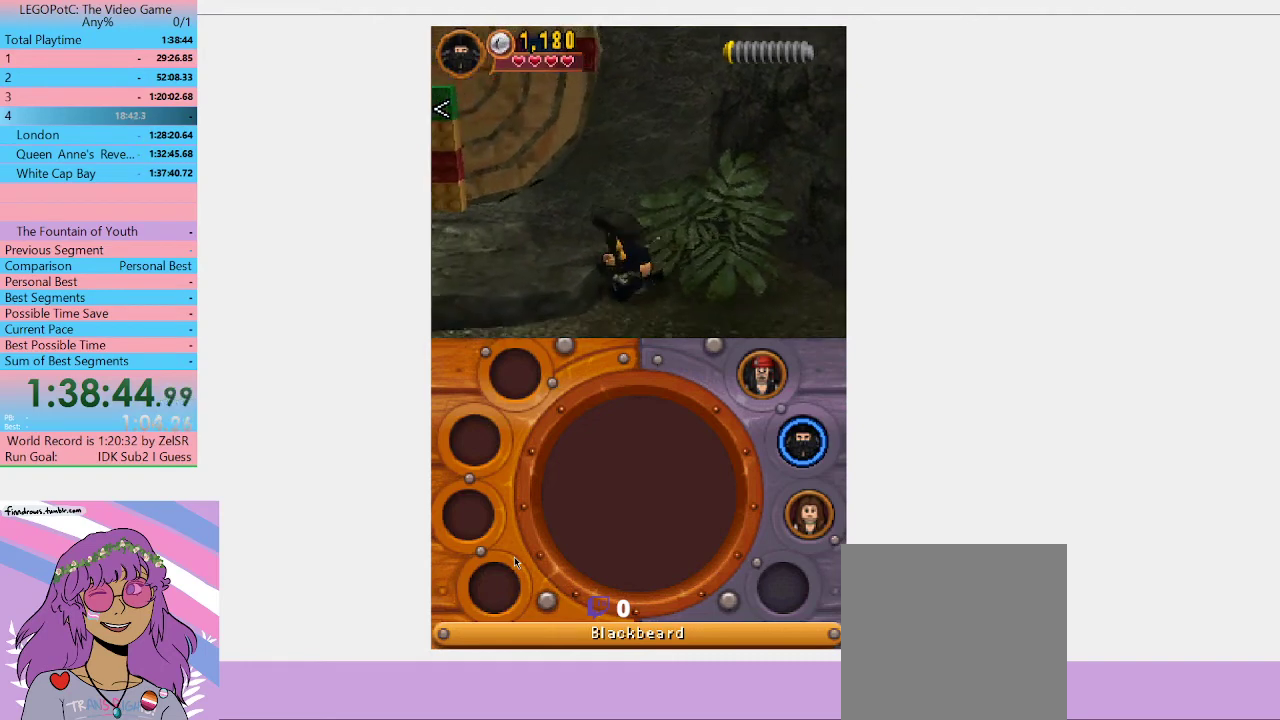
{"buttons": ["A"], "left_stick": "down-left", "right_stick": "center", "events": [[200, "left_stick", "down-left"], [400, "A", "down"]]}
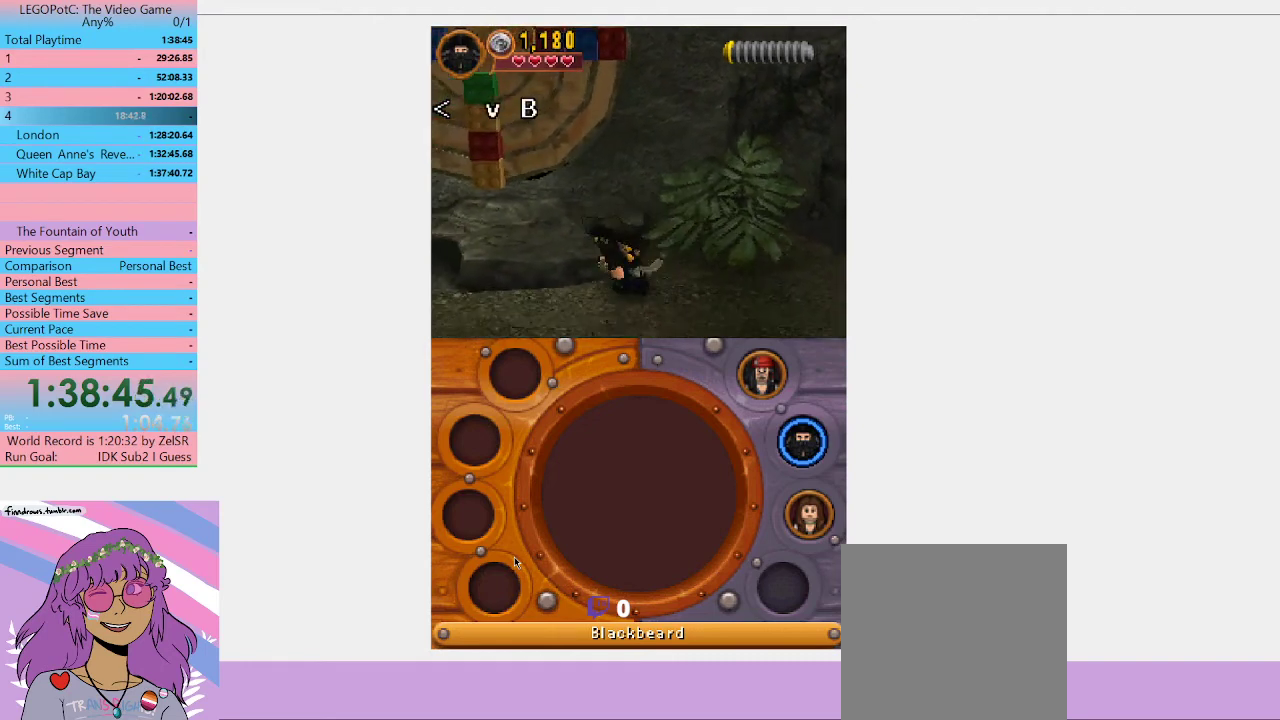
{"buttons": [], "left_stick": "left", "right_stick": "center", "events": [[100, "left_stick", "left"], [133, "A", "up"]]}
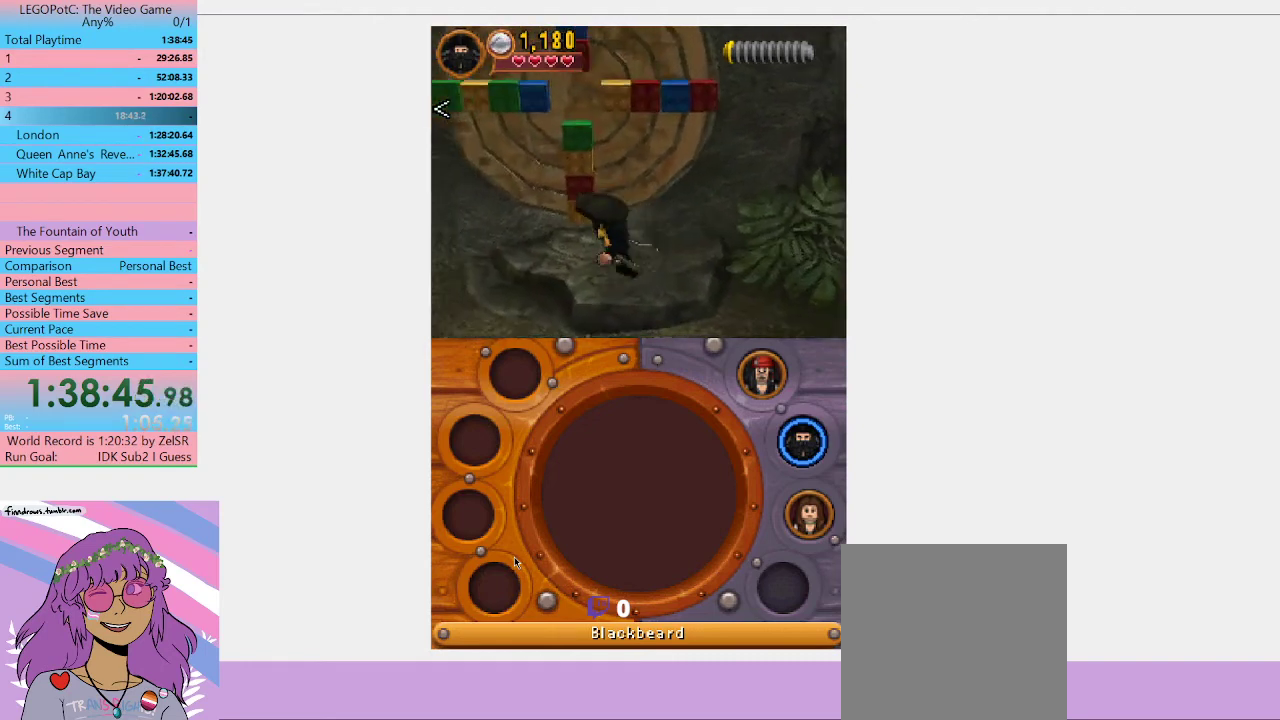
{"buttons": [], "left_stick": "left", "right_stick": "center", "events": []}
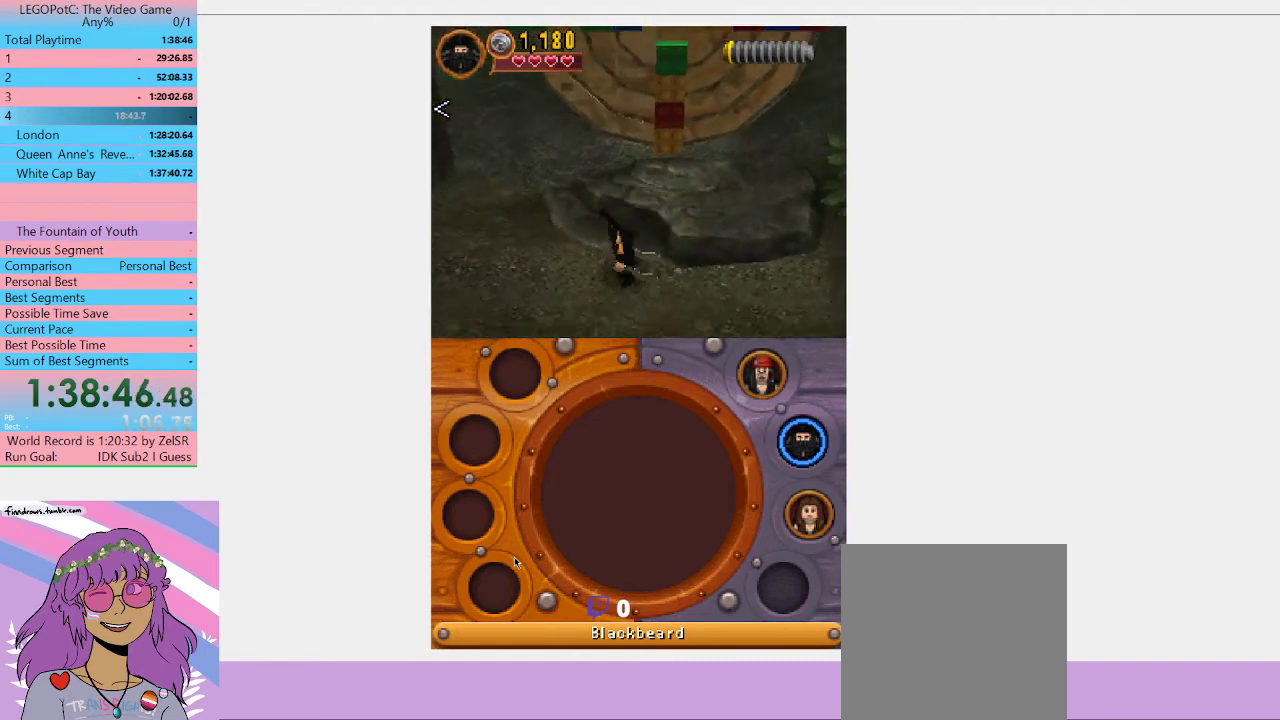
{"buttons": [], "left_stick": "left", "right_stick": "center", "events": []}
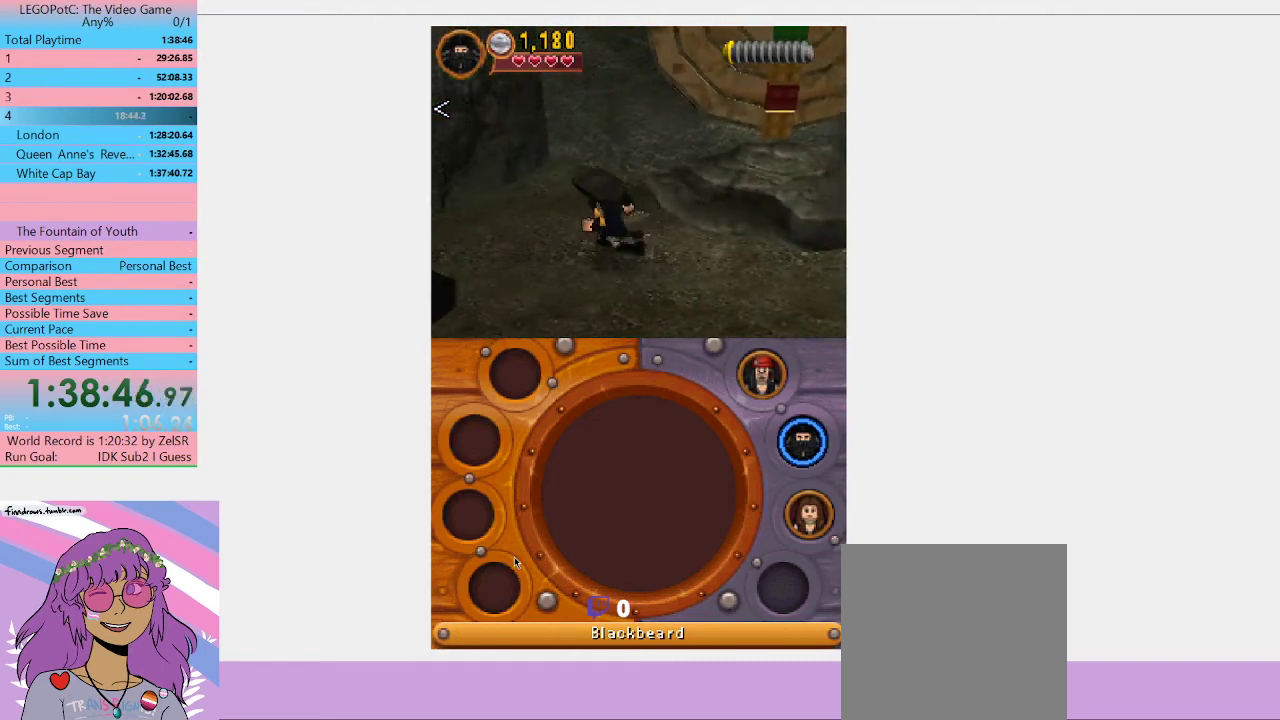
{"buttons": [], "left_stick": "left", "right_stick": "center", "events": []}